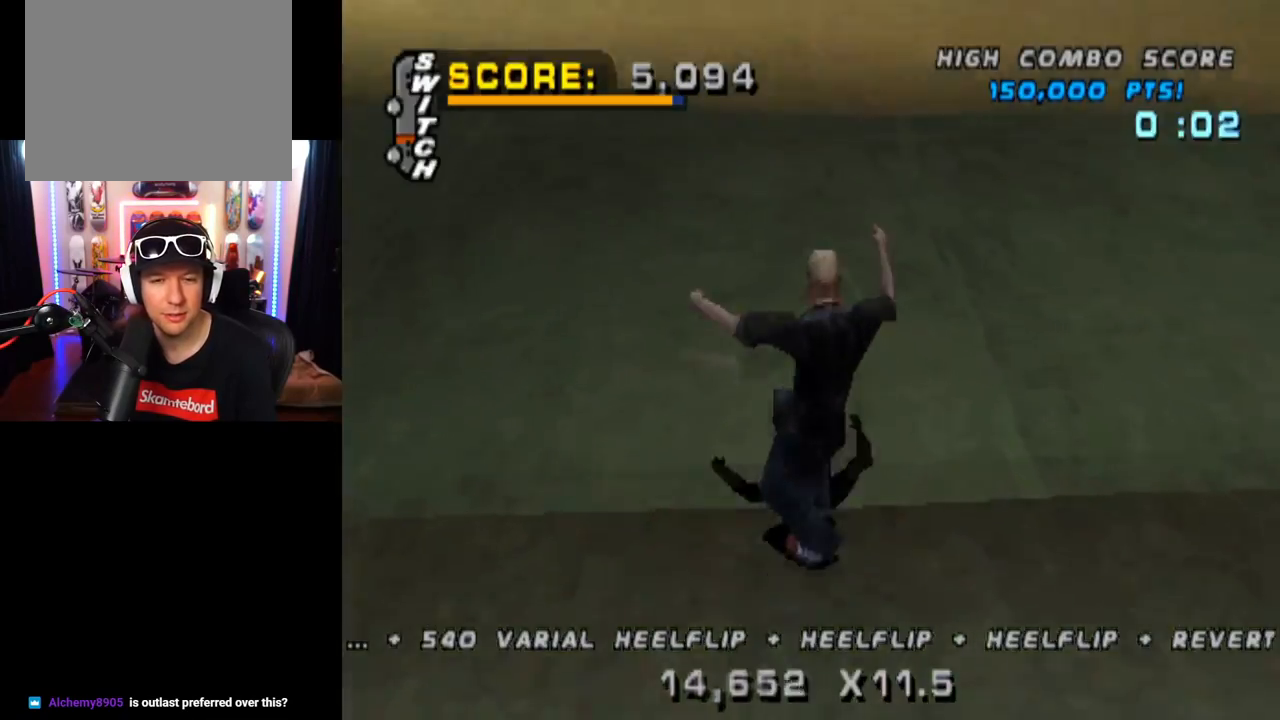
Gameplay with a controller (PlayStation layout); each line is a JSON object with the inputs held at the frame after it. "events" lists button and stick changes between this image and that frame as [ms after this image, input, new state], when the widget could be followed in between. Not read: L3 R3.
{"buttons": ["CROSS"], "left_stick": "center", "right_stick": "center", "events": [[34, "DPAD_LEFT", "down"], [184, "DPAD_LEFT", "up"], [334, "DPAD_LEFT", "down"], [417, "DPAD_LEFT", "up"]]}
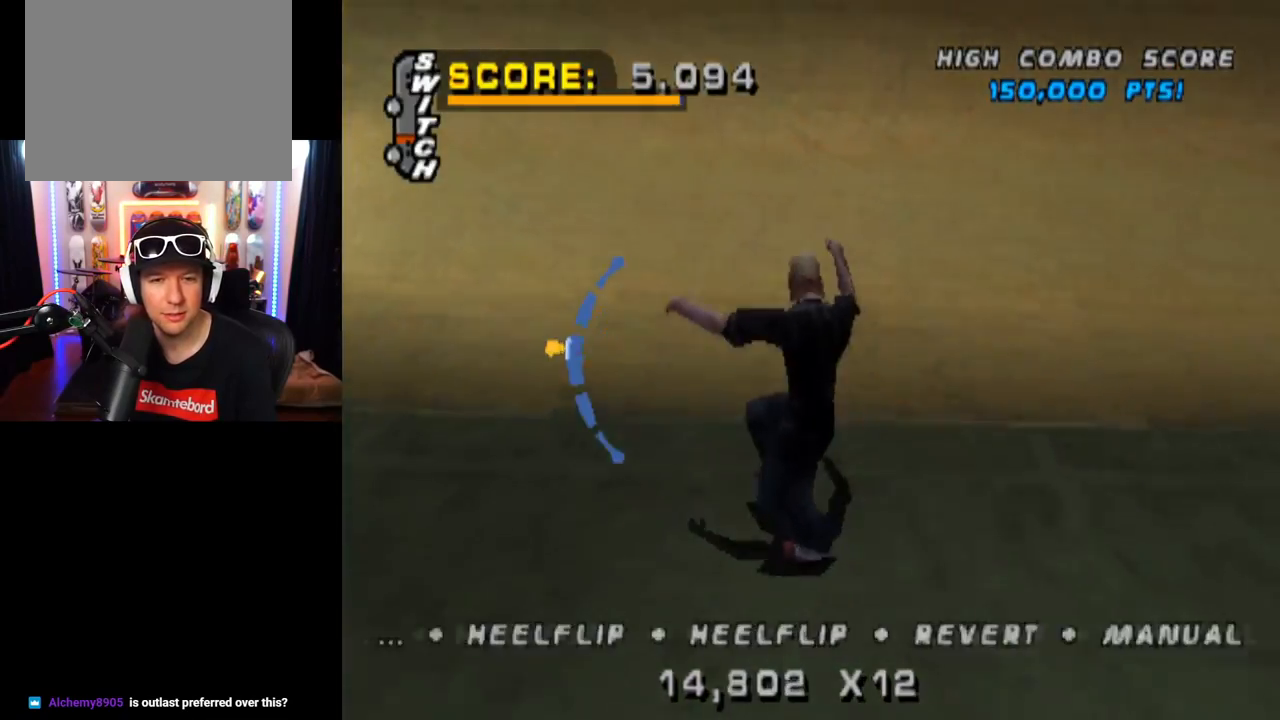
{"buttons": ["CROSS", "DPAD_UP", "DPAD_LEFT"], "left_stick": "center", "right_stick": "center", "events": [[100, "DPAD_LEFT", "down"], [217, "DPAD_DOWN", "down"], [417, "DPAD_DOWN", "up"], [500, "DPAD_UP", "down"]]}
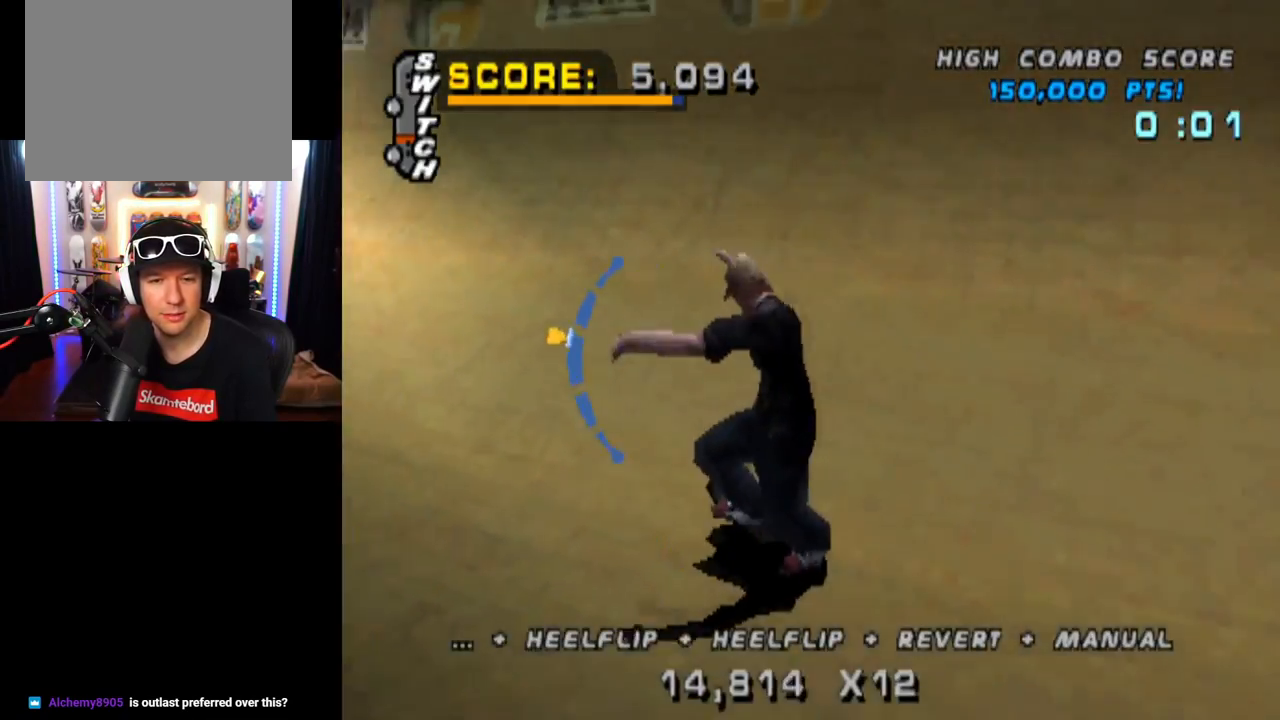
{"buttons": ["CROSS"], "left_stick": "center", "right_stick": "center", "events": [[201, "DPAD_LEFT", "up"], [201, "DPAD_UP", "up"], [284, "DPAD_DOWN", "down"], [451, "DPAD_DOWN", "up"]]}
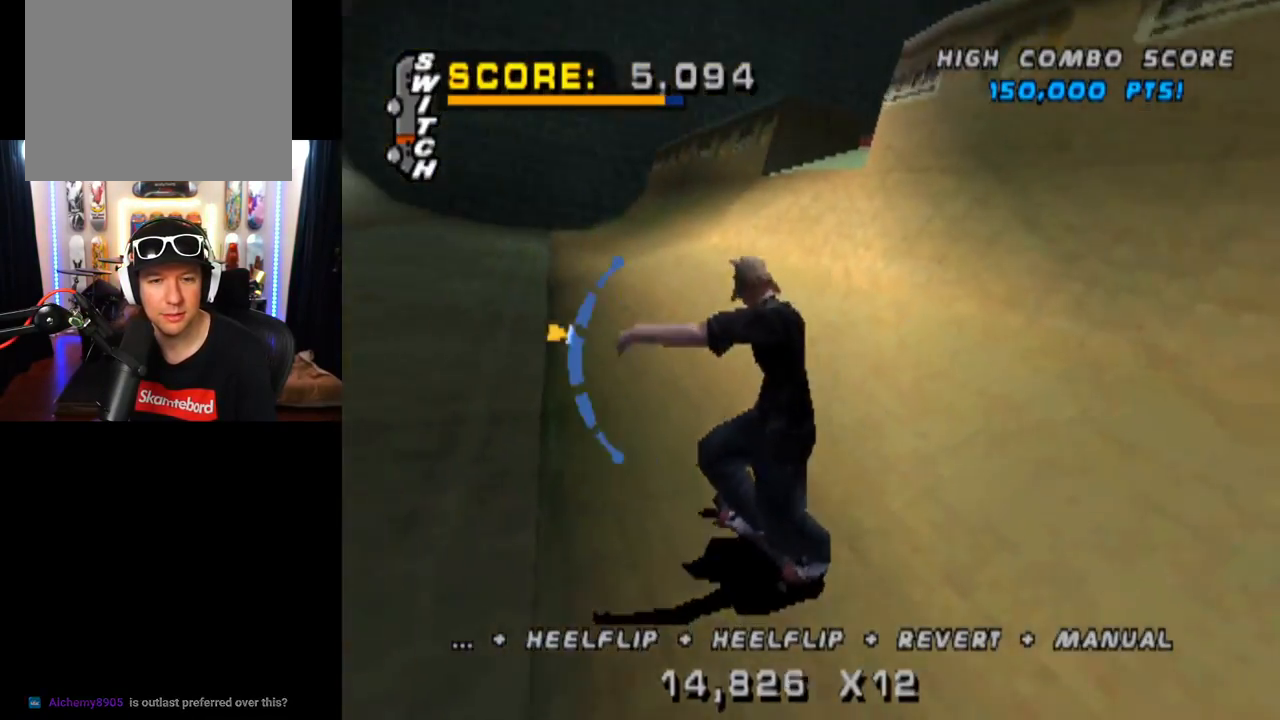
{"buttons": [], "left_stick": "center", "right_stick": "center", "events": [[200, "CROSS", "up"], [217, "SQUARE", "down"], [250, "DPAD_LEFT", "down"], [350, "DPAD_LEFT", "up"], [434, "SQUARE", "up"]]}
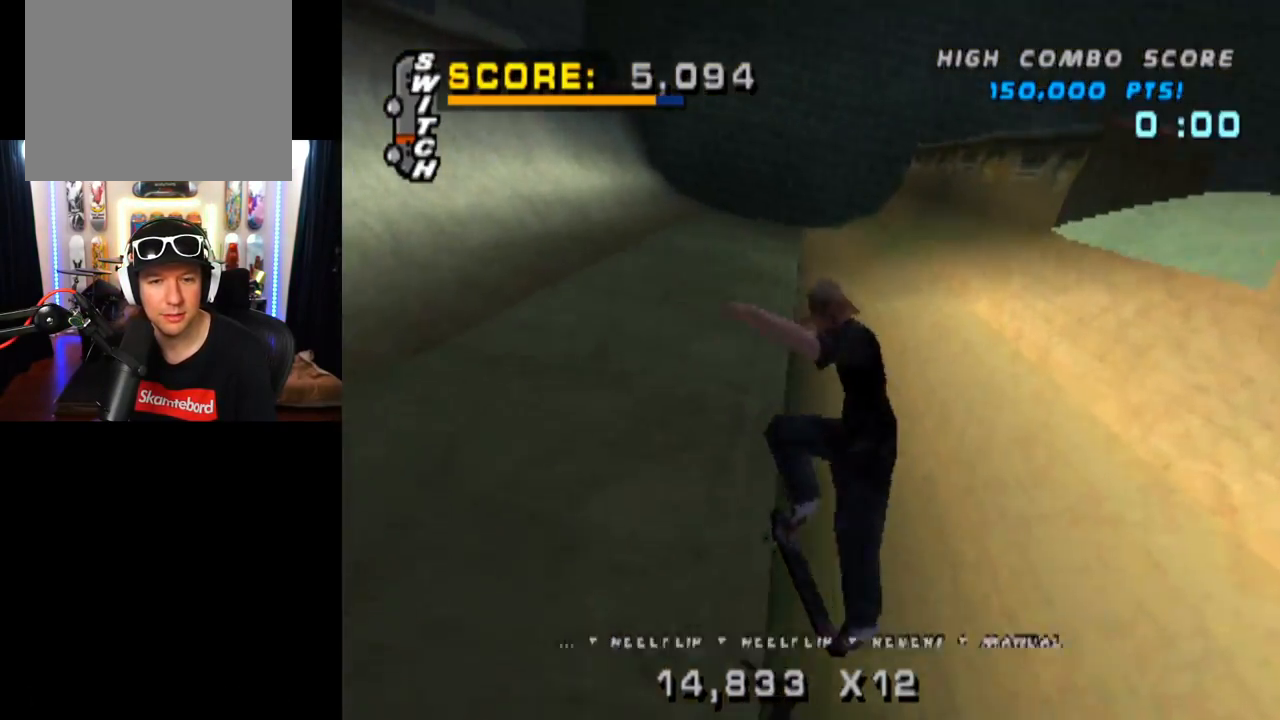
{"buttons": [], "left_stick": "center", "right_stick": "center", "events": []}
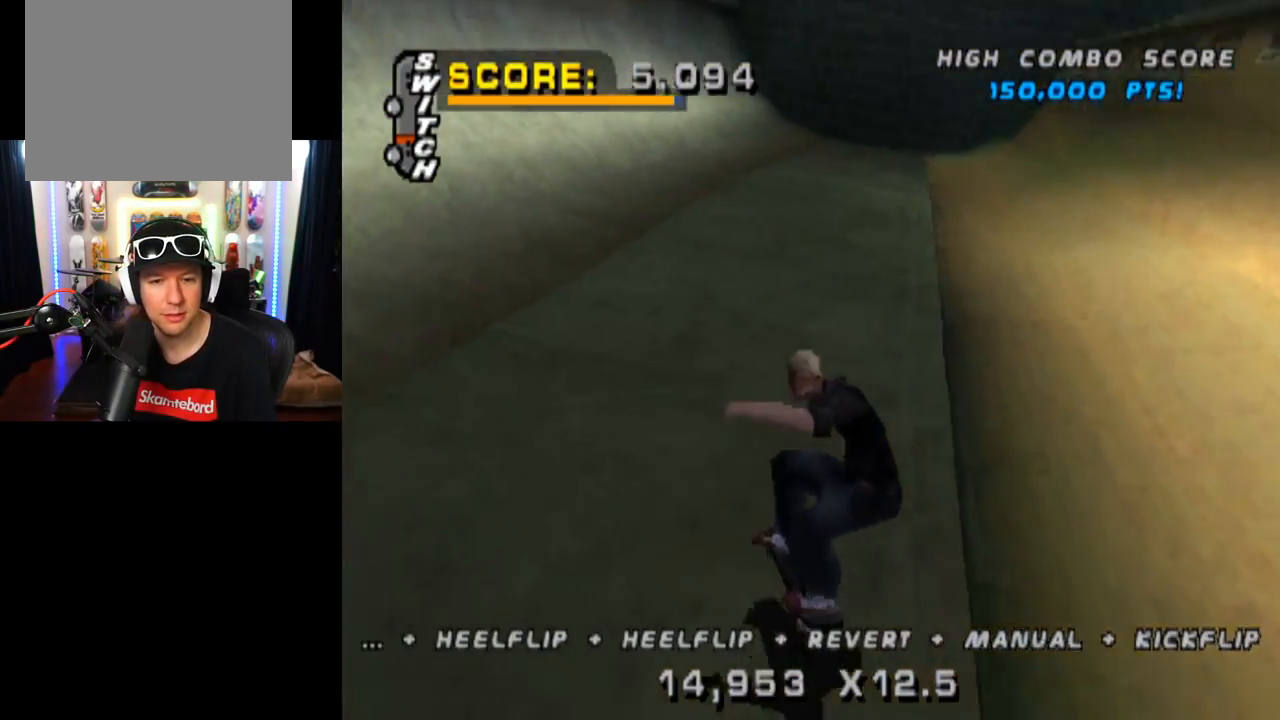
{"buttons": [], "left_stick": "center", "right_stick": "center", "events": [[67, "DPAD_RIGHT", "down"], [300, "DPAD_RIGHT", "up"]]}
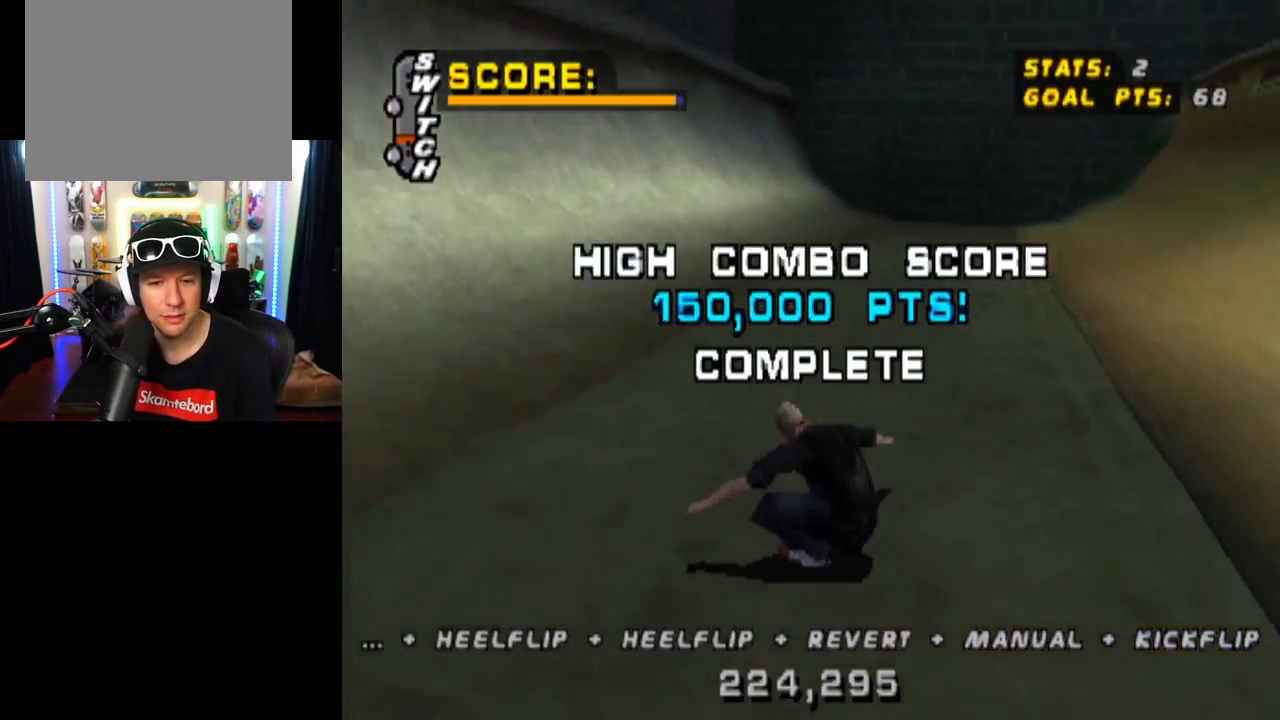
{"buttons": [], "left_stick": "center", "right_stick": "center", "events": []}
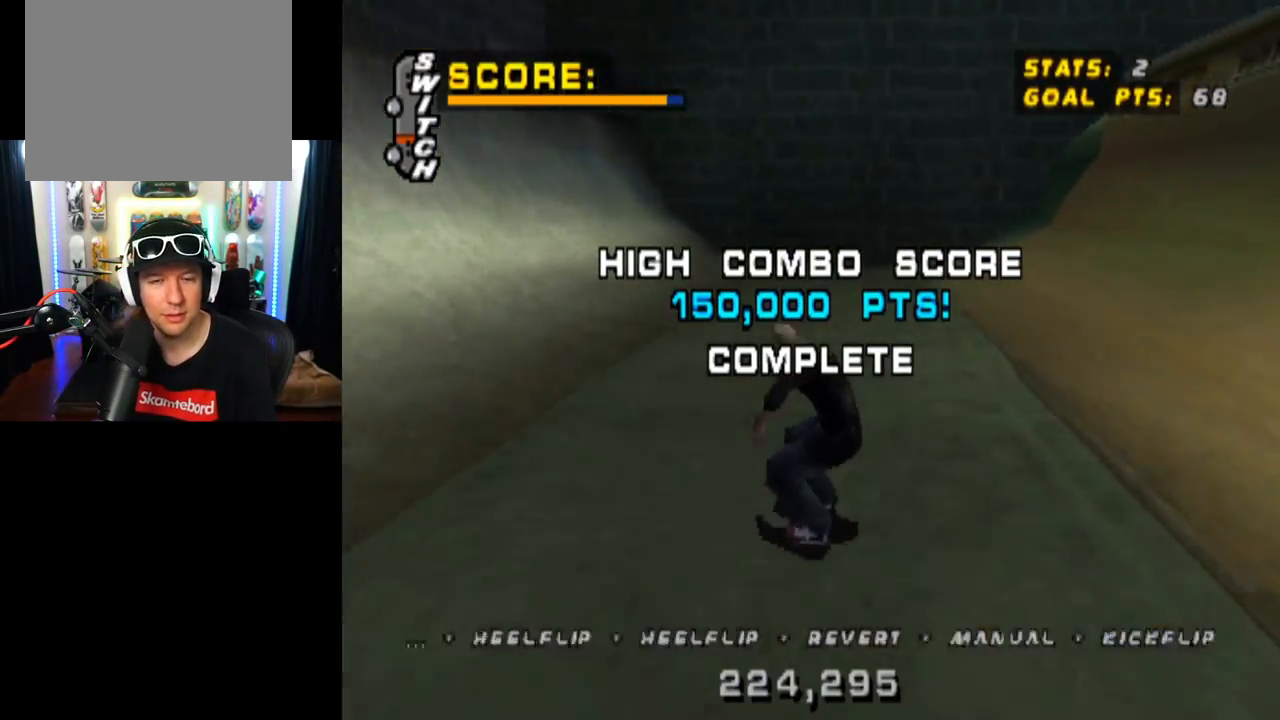
{"buttons": ["DPAD_DOWN", "DPAD_LEFT"], "left_stick": "center", "right_stick": "center", "events": [[200, "DPAD_DOWN", "down"], [200, "DPAD_LEFT", "down"]]}
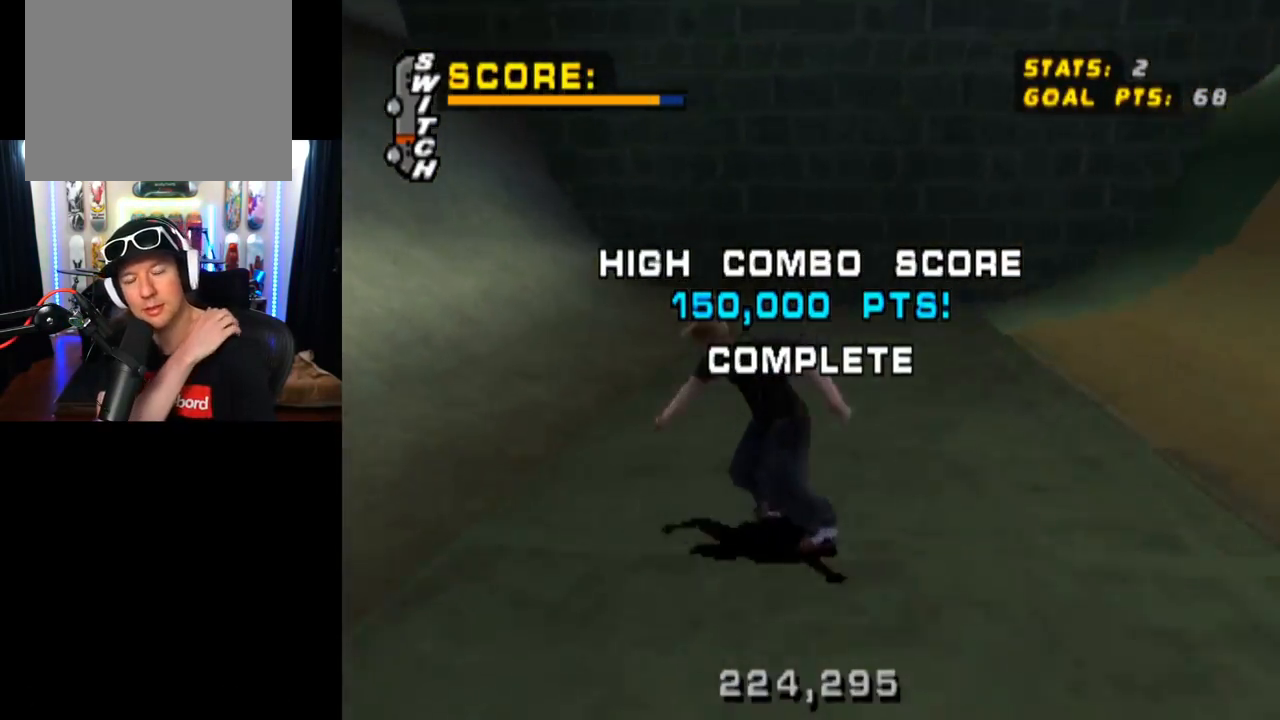
{"buttons": ["DPAD_DOWN", "DPAD_LEFT"], "left_stick": "center", "right_stick": "center", "events": []}
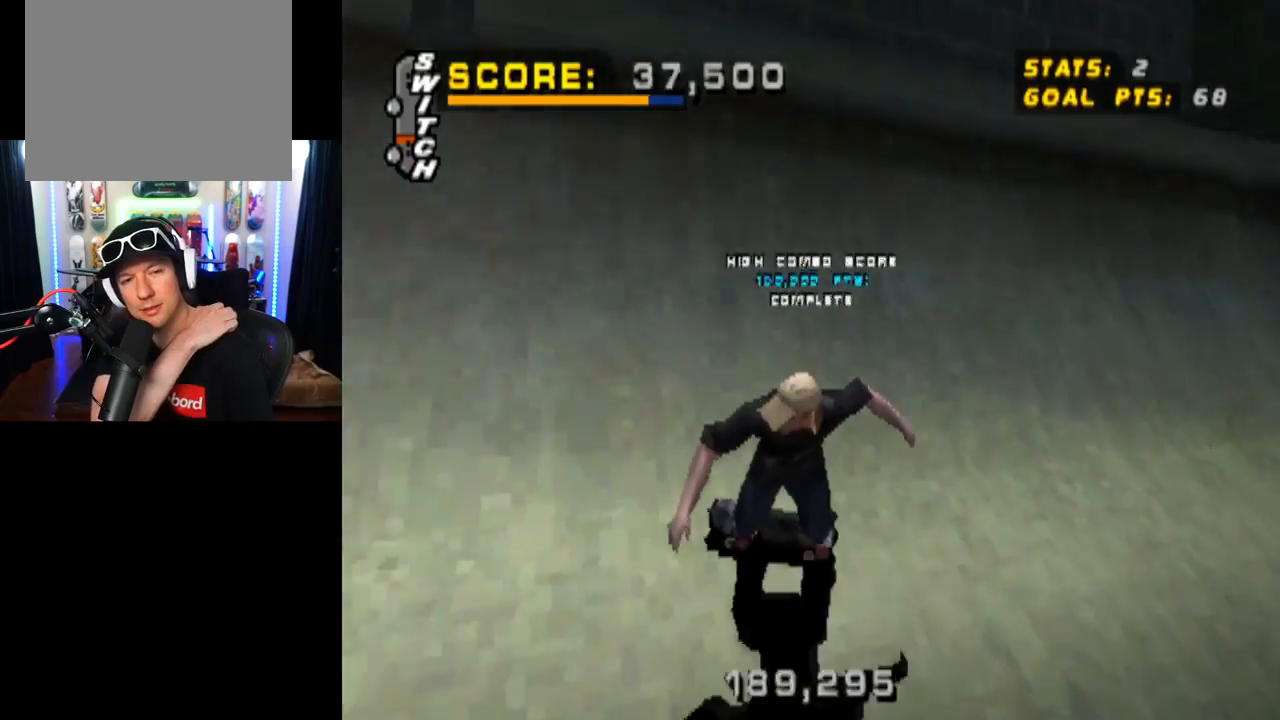
{"buttons": [], "left_stick": "center", "right_stick": "center", "events": [[250, "DPAD_DOWN", "up"], [300, "DPAD_LEFT", "up"]]}
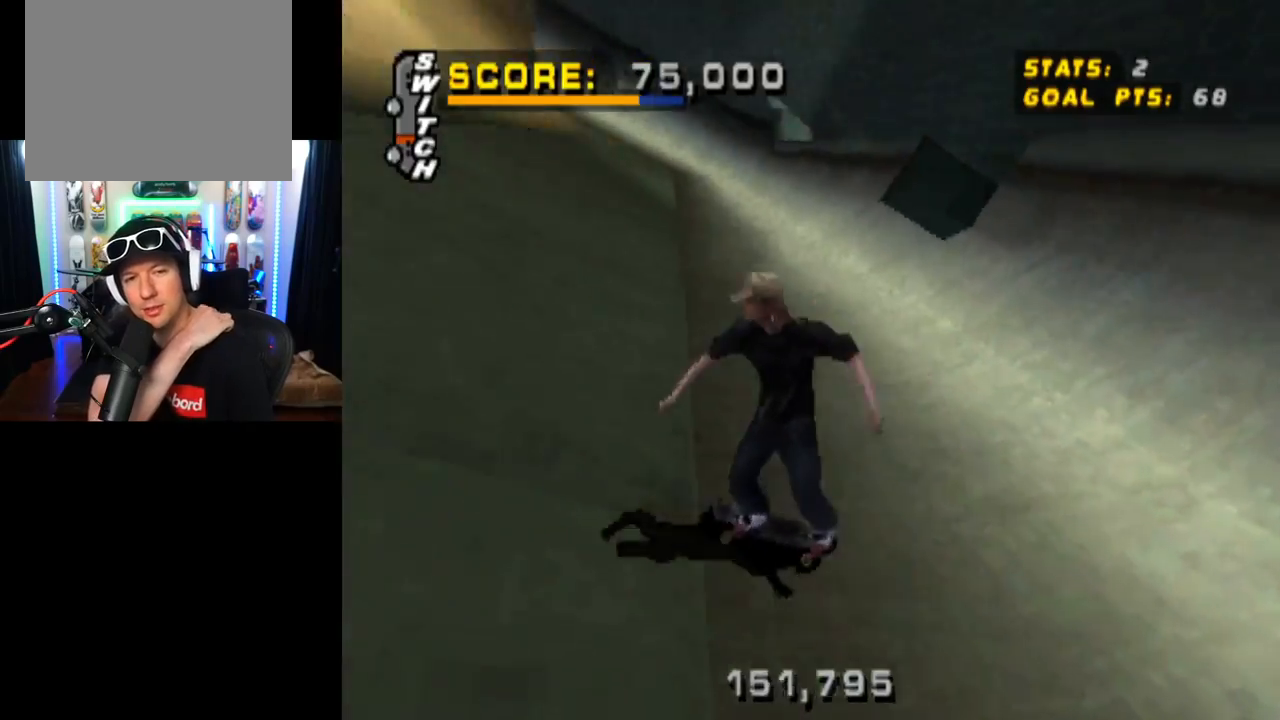
{"buttons": ["DPAD_RIGHT"], "left_stick": "center", "right_stick": "center", "events": [[50, "DPAD_RIGHT", "down"], [367, "DPAD_DOWN", "down"], [450, "DPAD_DOWN", "up"]]}
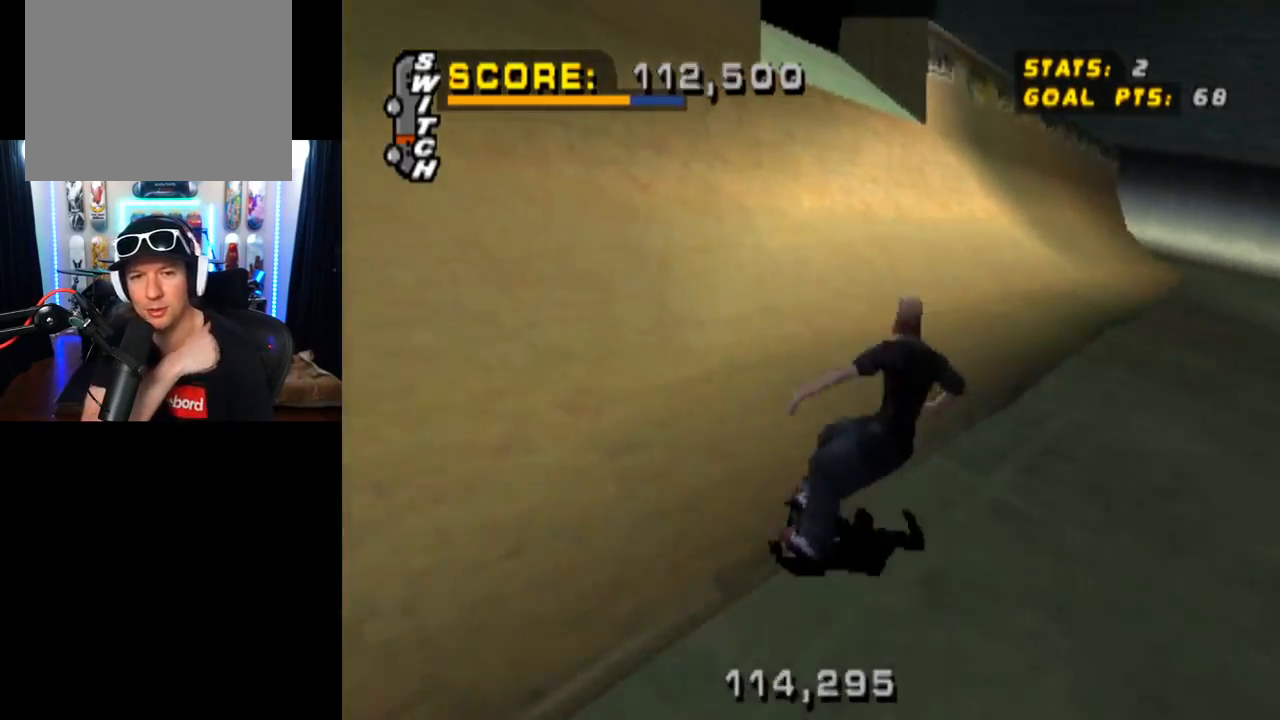
{"buttons": [], "left_stick": "center", "right_stick": "center", "events": [[17, "DPAD_RIGHT", "up"]]}
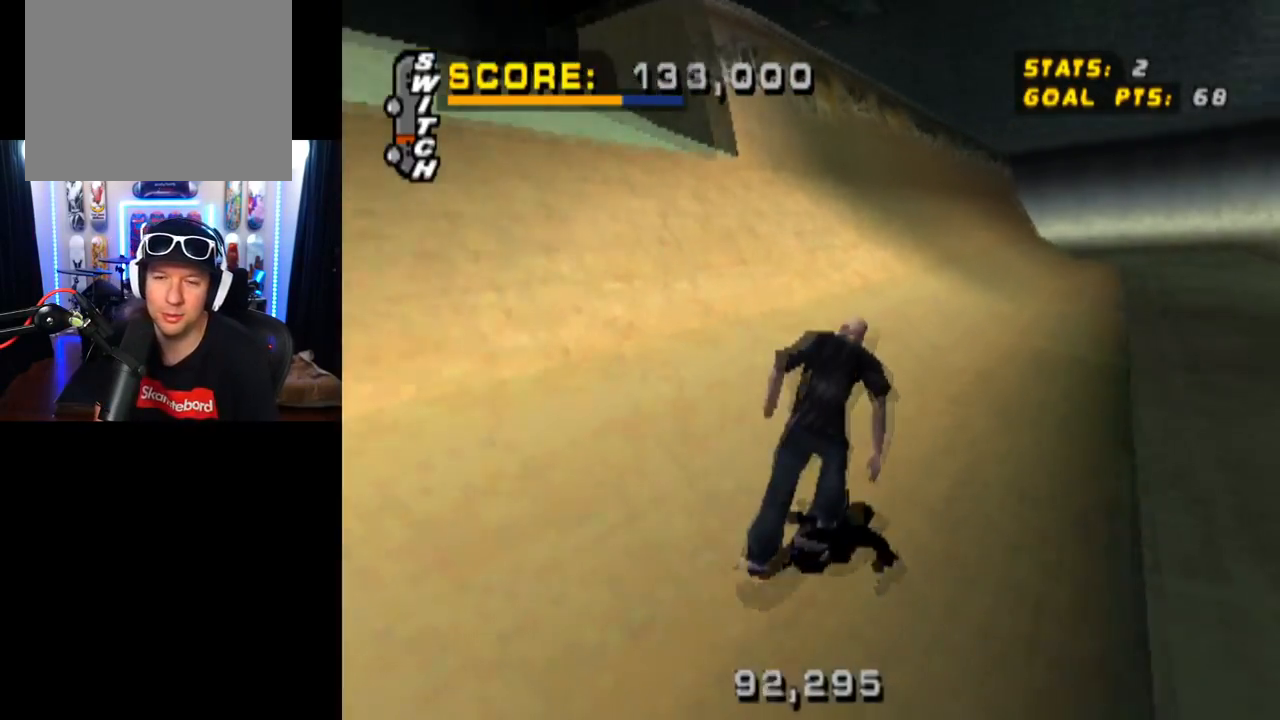
{"buttons": ["CROSS"], "left_stick": "center", "right_stick": "center", "events": [[50, "DPAD_RIGHT", "down"], [283, "CROSS", "down"], [333, "DPAD_RIGHT", "up"]]}
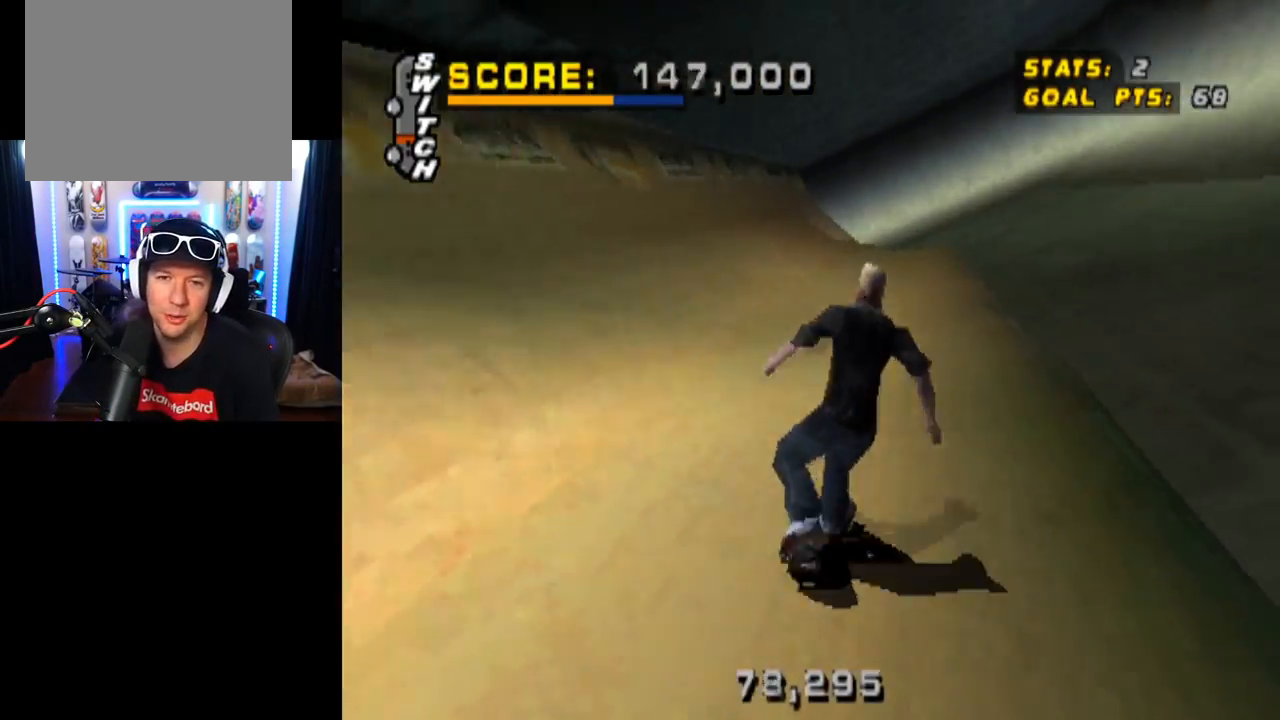
{"buttons": ["L1"], "left_stick": "center", "right_stick": "center", "events": [[217, "CROSS", "up"], [217, "DPAD_RIGHT", "down"], [234, "SQUARE", "down"], [267, "L1", "down"], [401, "SQUARE", "up"], [434, "DPAD_RIGHT", "up"]]}
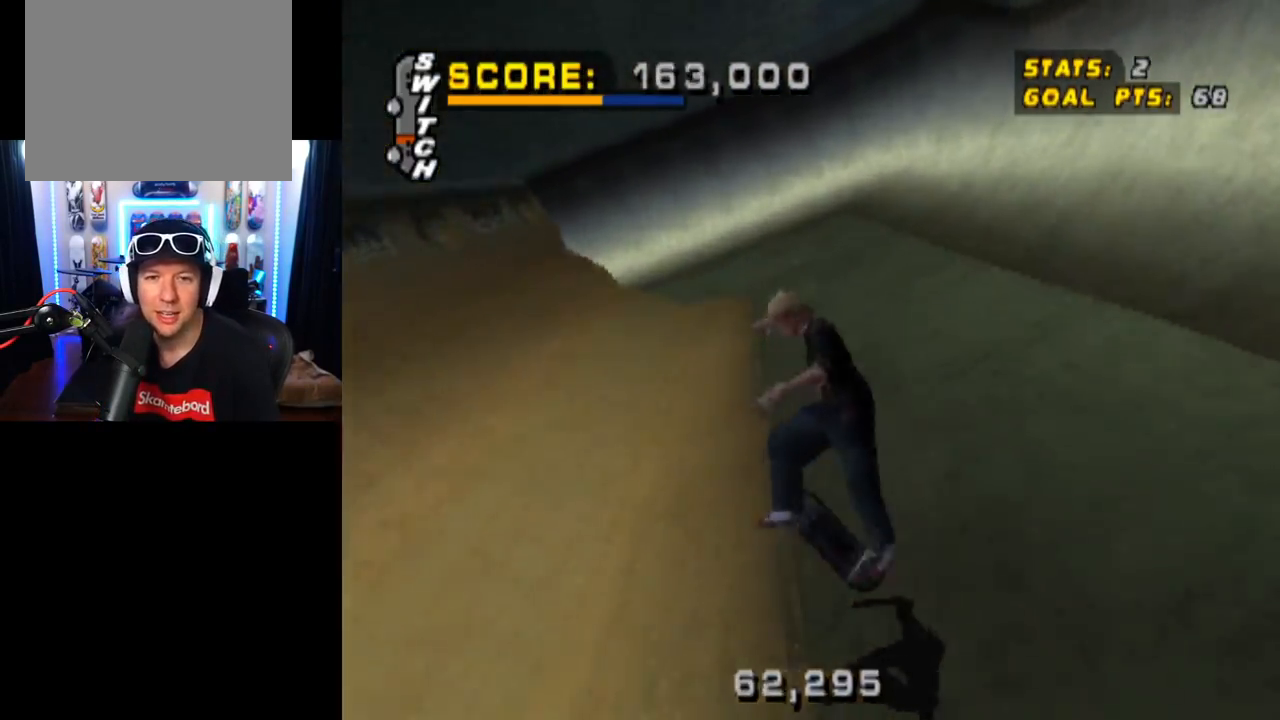
{"buttons": [], "left_stick": "center", "right_stick": "center", "events": [[267, "L1", "up"]]}
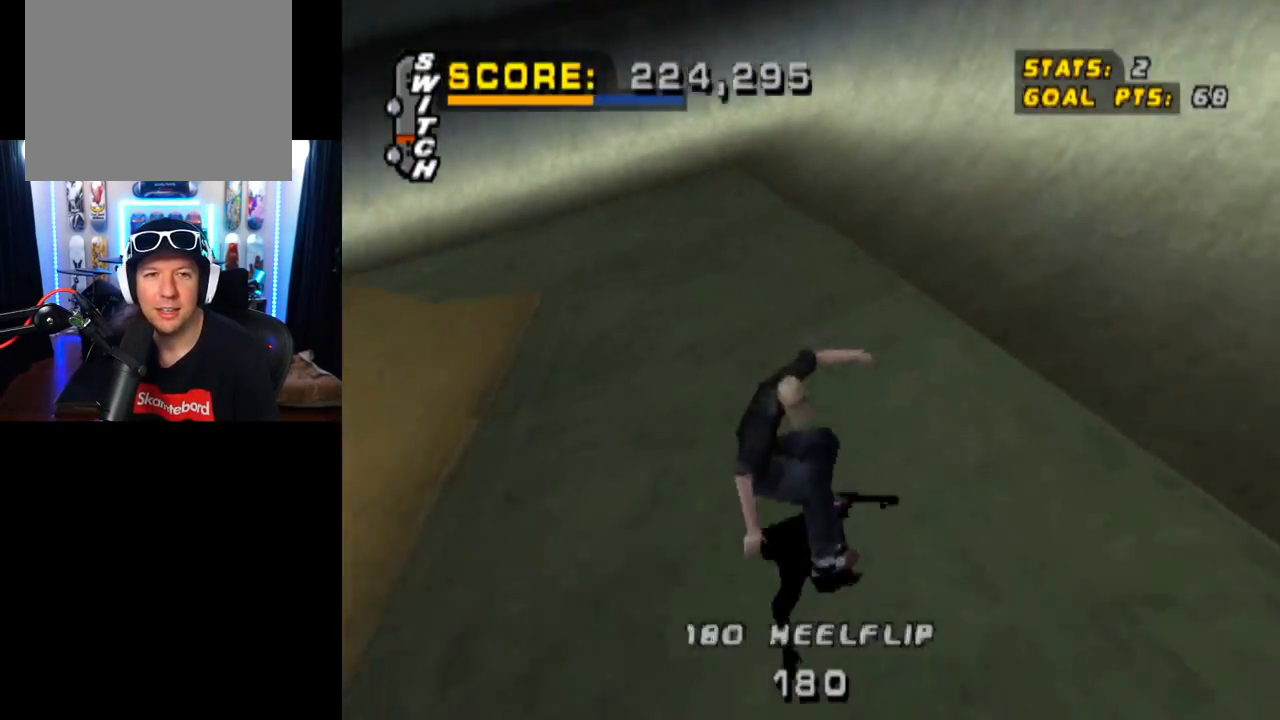
{"buttons": ["DPAD_DOWN", "DPAD_LEFT"], "left_stick": "center", "right_stick": "center", "events": [[384, "DPAD_LEFT", "down"], [434, "DPAD_DOWN", "down"]]}
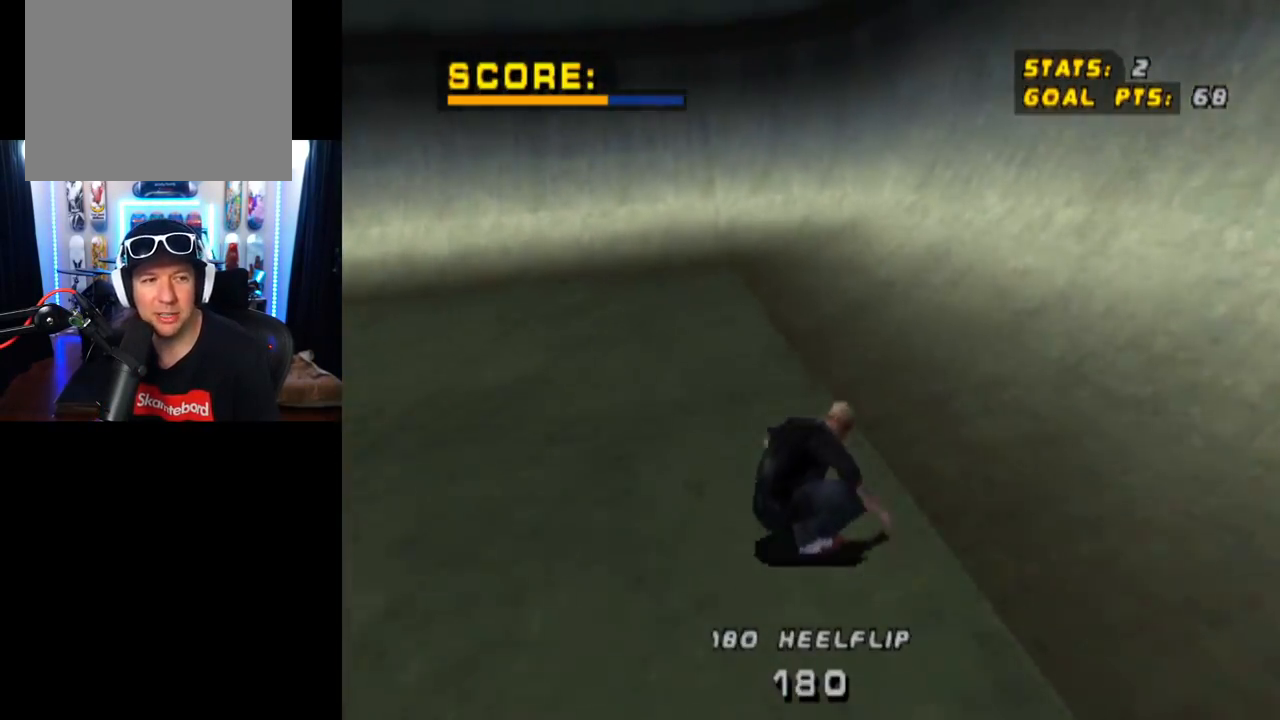
{"buttons": [], "left_stick": "center", "right_stick": "center", "events": [[200, "DPAD_DOWN", "up"], [383, "DPAD_LEFT", "up"]]}
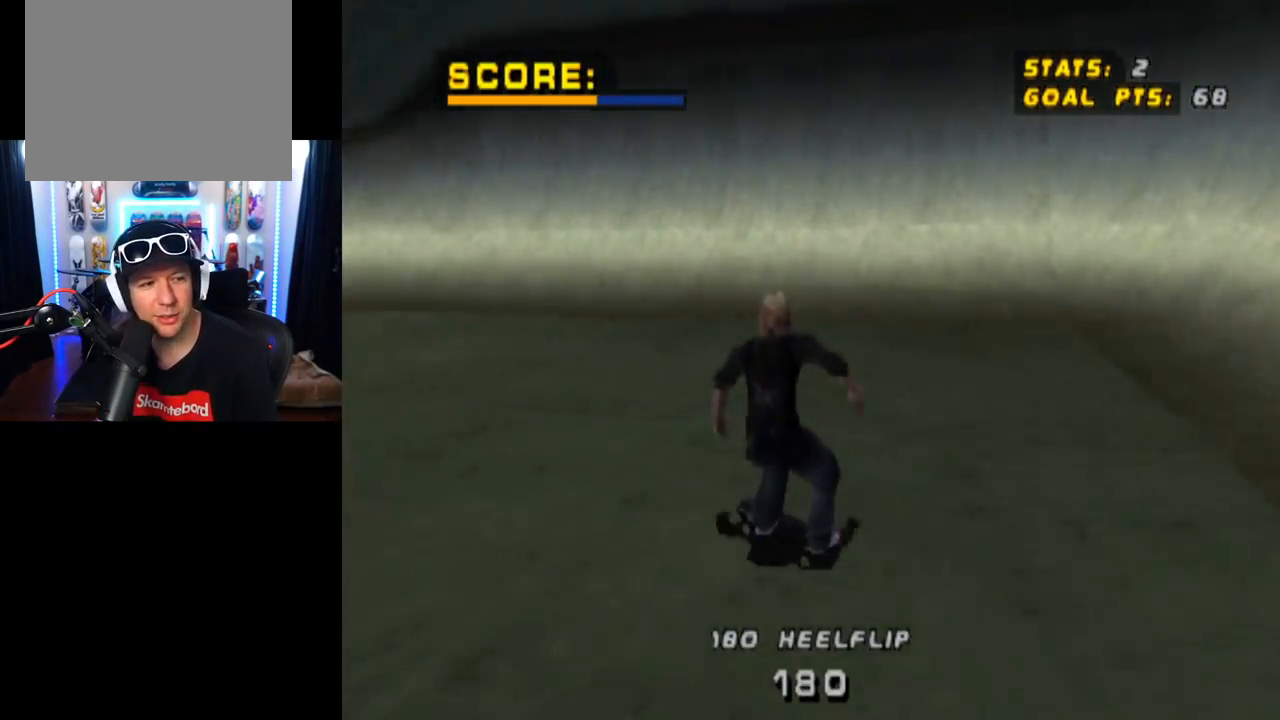
{"buttons": [], "left_stick": "center", "right_stick": "center", "events": []}
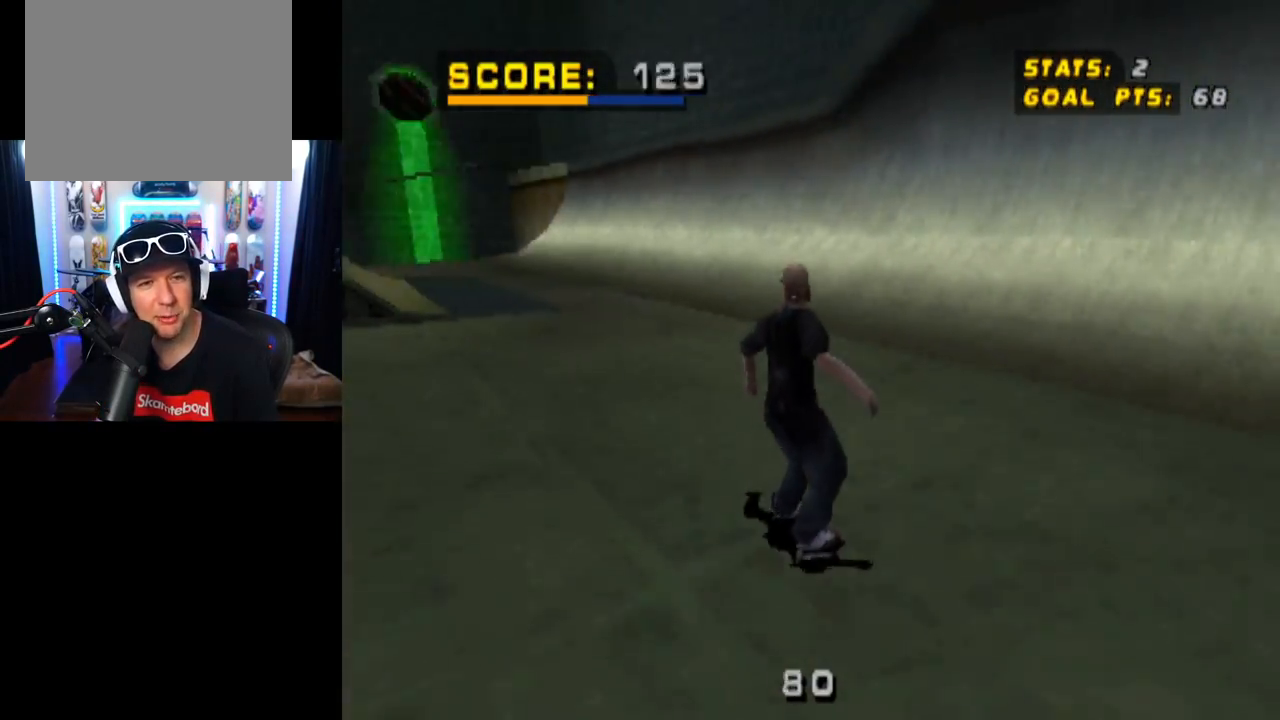
{"buttons": ["CROSS"], "left_stick": "center", "right_stick": "center", "events": [[150, "DPAD_LEFT", "down"], [233, "CROSS", "down"], [333, "DPAD_LEFT", "up"]]}
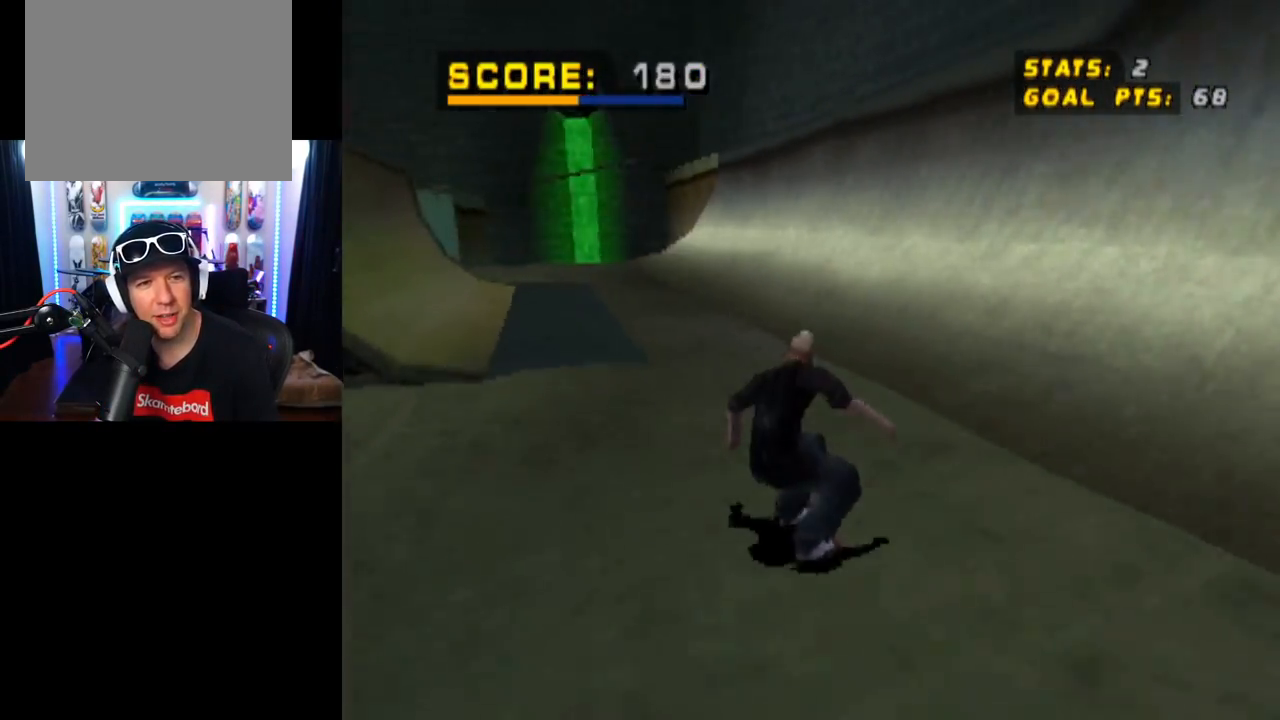
{"buttons": ["CROSS", "DPAD_LEFT"], "left_stick": "center", "right_stick": "center", "events": [[501, "DPAD_LEFT", "down"]]}
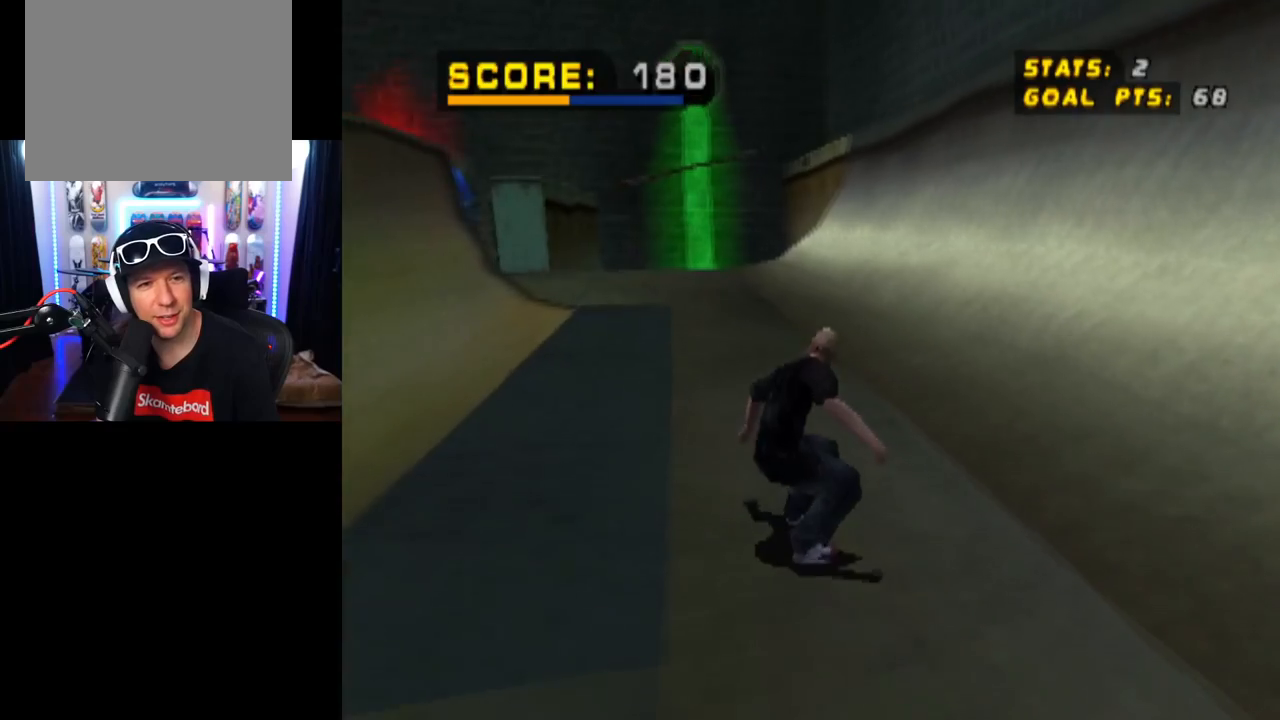
{"buttons": ["CROSS", "DPAD_LEFT"], "left_stick": "center", "right_stick": "center", "events": [[150, "DPAD_LEFT", "up"], [417, "DPAD_LEFT", "down"]]}
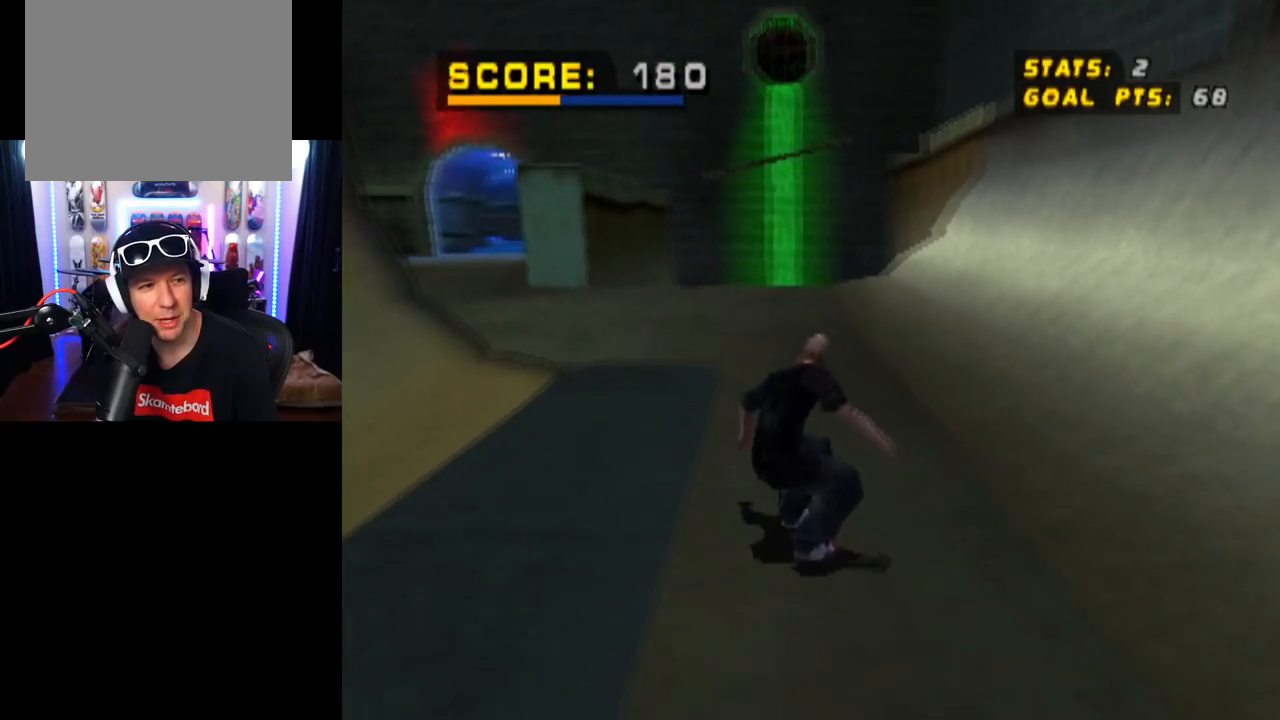
{"buttons": ["CROSS", "DPAD_LEFT"], "left_stick": "center", "right_stick": "center", "events": [[50, "DPAD_LEFT", "up"], [150, "DPAD_LEFT", "down"], [417, "DPAD_LEFT", "up"], [501, "DPAD_LEFT", "down"]]}
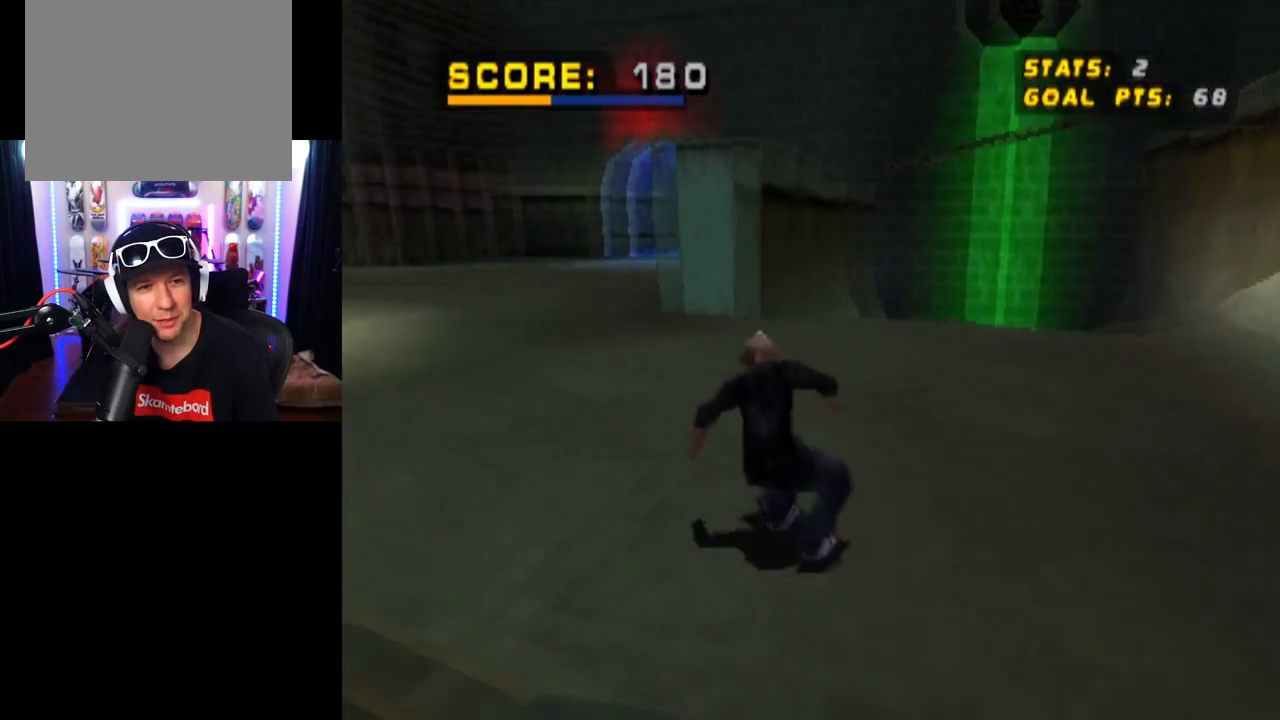
{"buttons": ["CROSS", "L1", "DPAD_DOWN"], "left_stick": "center", "right_stick": "center", "events": [[33, "DPAD_DOWN", "down"], [50, "SQUARE", "down"], [83, "L1", "down"], [100, "CROSS", "up"], [317, "DPAD_DOWN", "up"], [317, "SQUARE", "up"], [350, "DPAD_LEFT", "up"], [417, "DPAD_DOWN", "down"], [500, "CROSS", "down"]]}
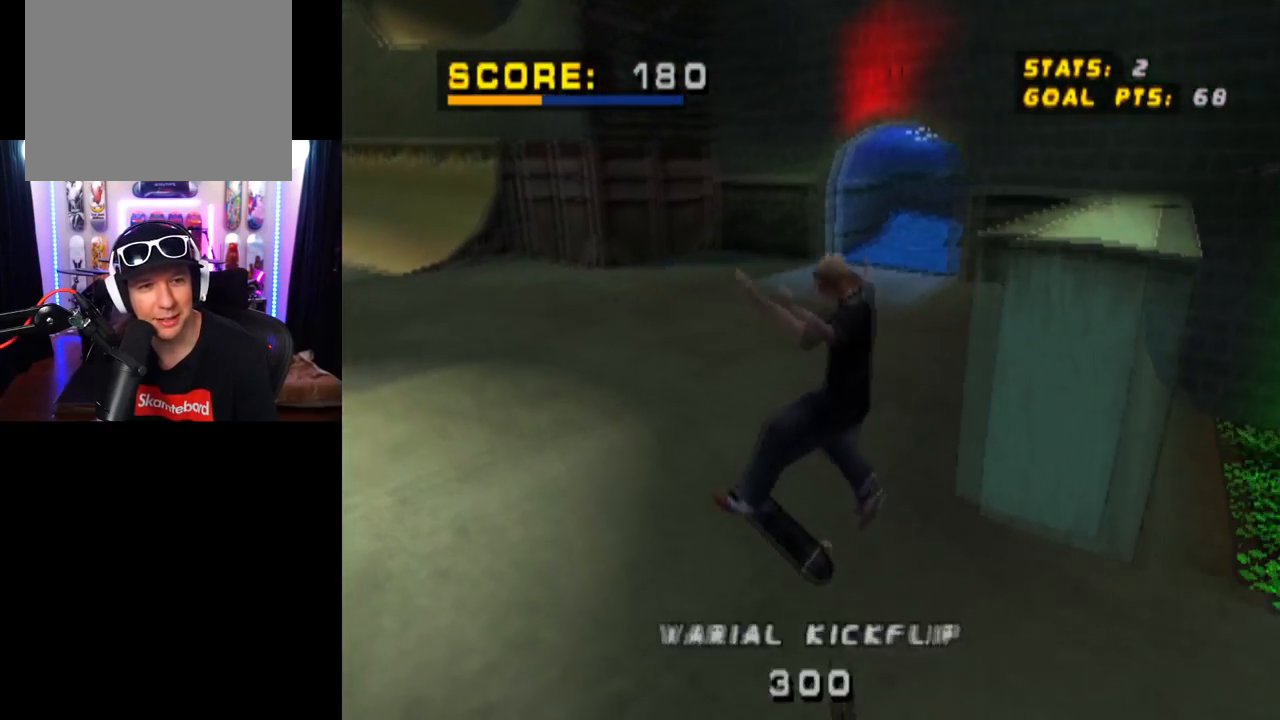
{"buttons": ["CROSS", "SQUARE", "L1", "DPAD_DOWN", "DPAD_LEFT"], "left_stick": "center", "right_stick": "center", "events": [[50, "L1", "up"], [84, "DPAD_DOWN", "up"], [117, "DPAD_UP", "down"], [317, "DPAD_UP", "up"], [367, "DPAD_DOWN", "down"], [367, "DPAD_LEFT", "down"], [467, "SQUARE", "down"], [484, "L1", "down"]]}
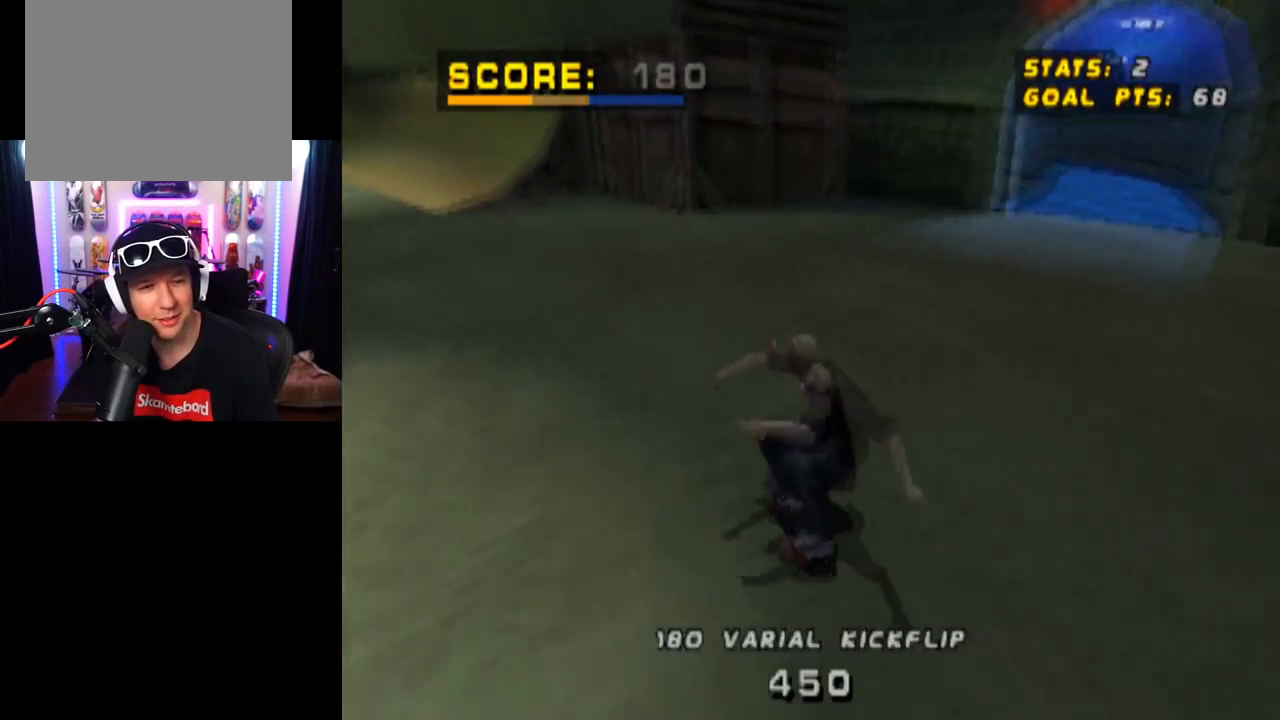
{"buttons": ["CROSS", "L1", "DPAD_DOWN"], "left_stick": "center", "right_stick": "center", "events": [[33, "CROSS", "up"], [250, "SQUARE", "up"], [267, "DPAD_DOWN", "up"], [333, "CROSS", "down"], [350, "DPAD_LEFT", "up"], [400, "DPAD_DOWN", "down"]]}
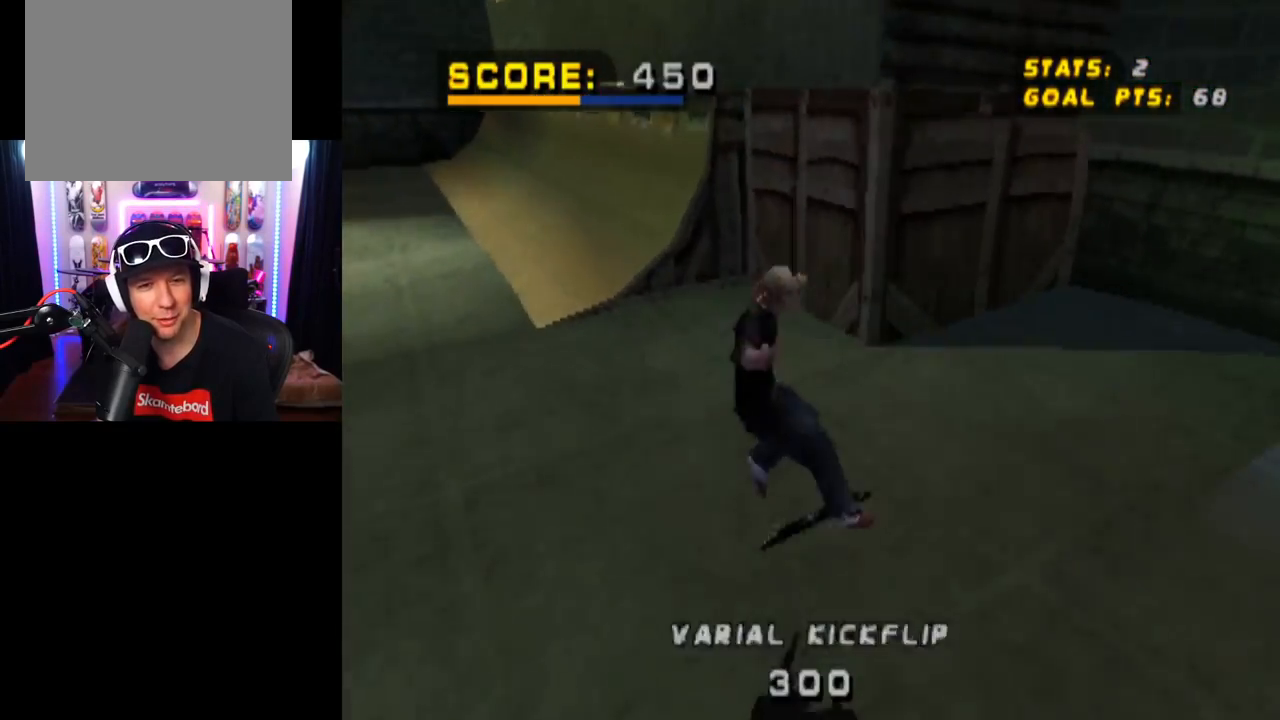
{"buttons": ["DPAD_DOWN", "DPAD_LEFT"], "left_stick": "center", "right_stick": "center", "events": [[17, "L1", "up"], [50, "DPAD_DOWN", "up"], [100, "DPAD_UP", "down"], [250, "DPAD_LEFT", "down"], [250, "DPAD_UP", "up"], [284, "DPAD_DOWN", "down"], [501, "CROSS", "up"]]}
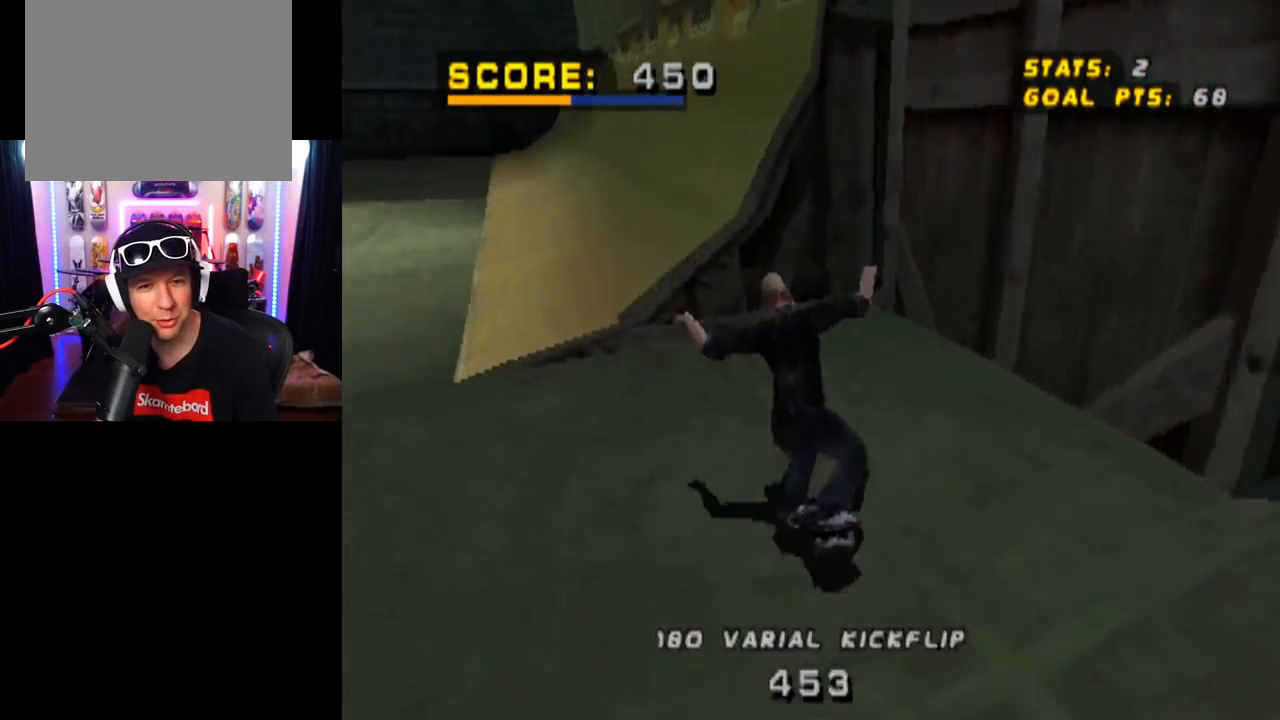
{"buttons": ["CROSS"], "left_stick": "center", "right_stick": "center", "events": [[33, "L1", "down"], [66, "CROSS", "down"], [317, "DPAD_DOWN", "up"], [350, "DPAD_LEFT", "up"], [500, "L1", "up"]]}
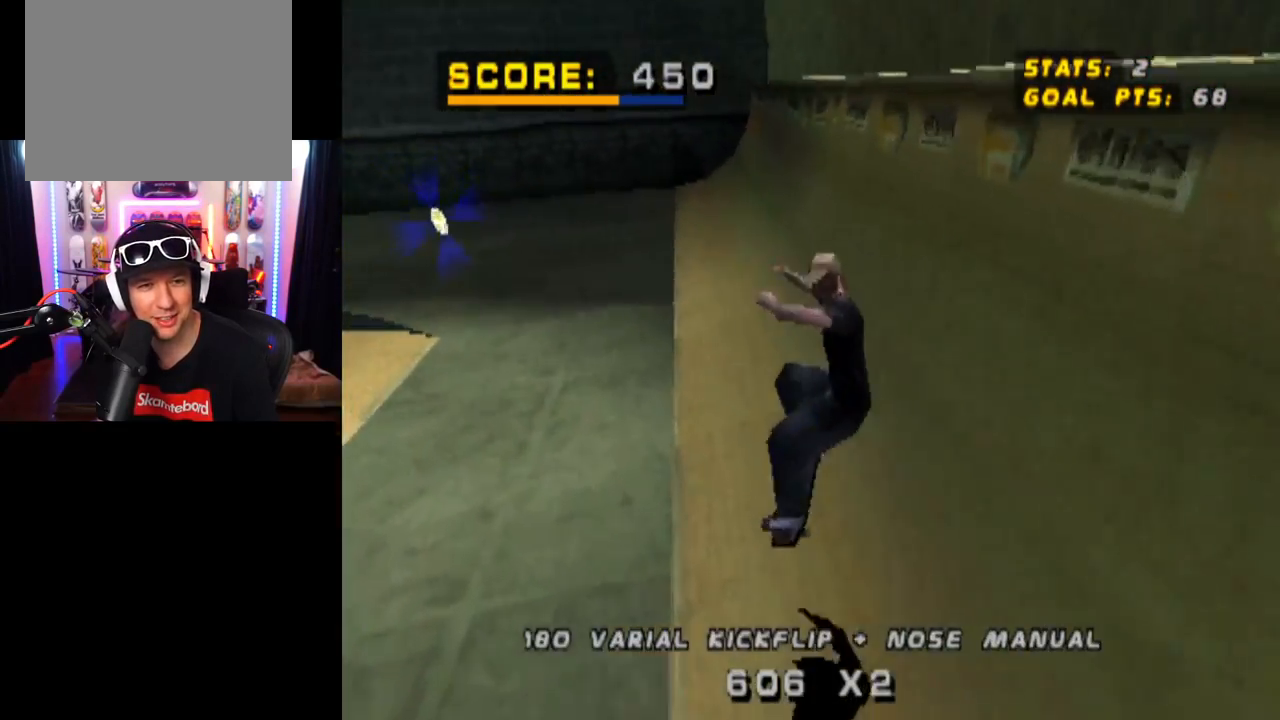
{"buttons": ["CROSS", "DPAD_DOWN"], "left_stick": "center", "right_stick": "center", "events": [[401, "DPAD_DOWN", "down"]]}
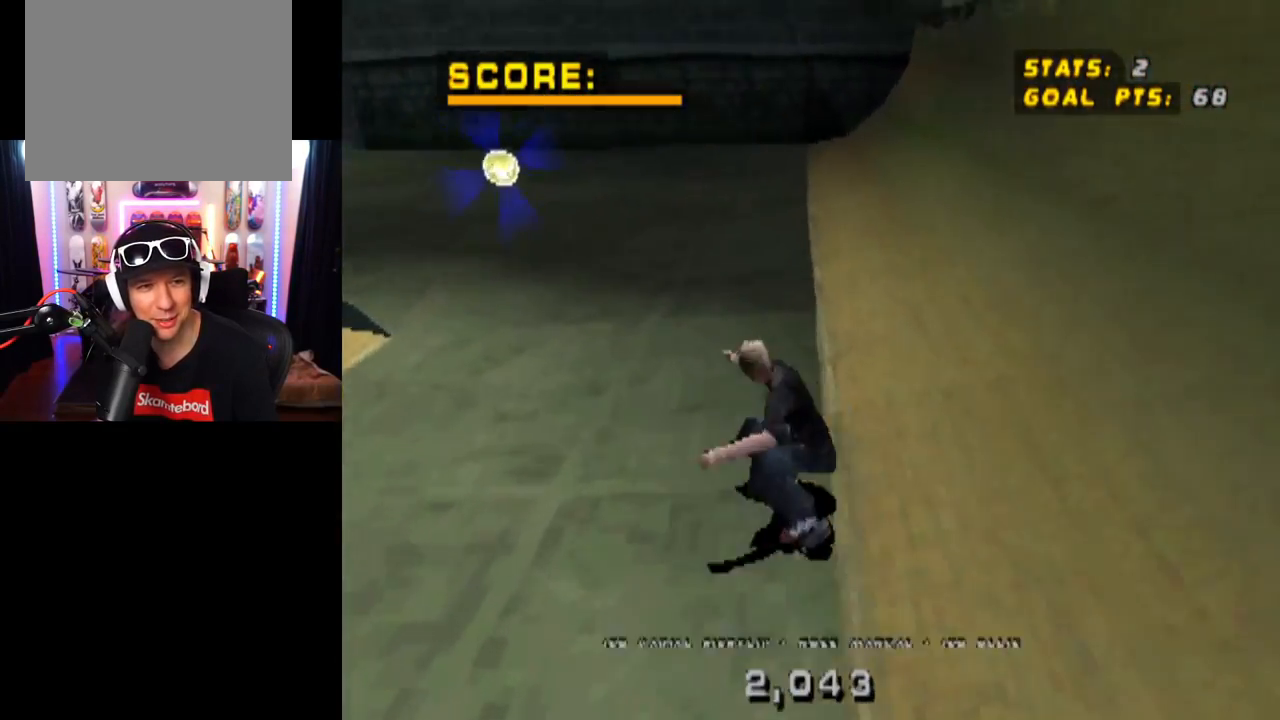
{"buttons": ["CROSS", "DPAD_DOWN"], "left_stick": "center", "right_stick": "center", "events": [[283, "DPAD_DOWN", "up"], [350, "DPAD_LEFT", "down"], [500, "DPAD_DOWN", "down"], [500, "DPAD_LEFT", "up"]]}
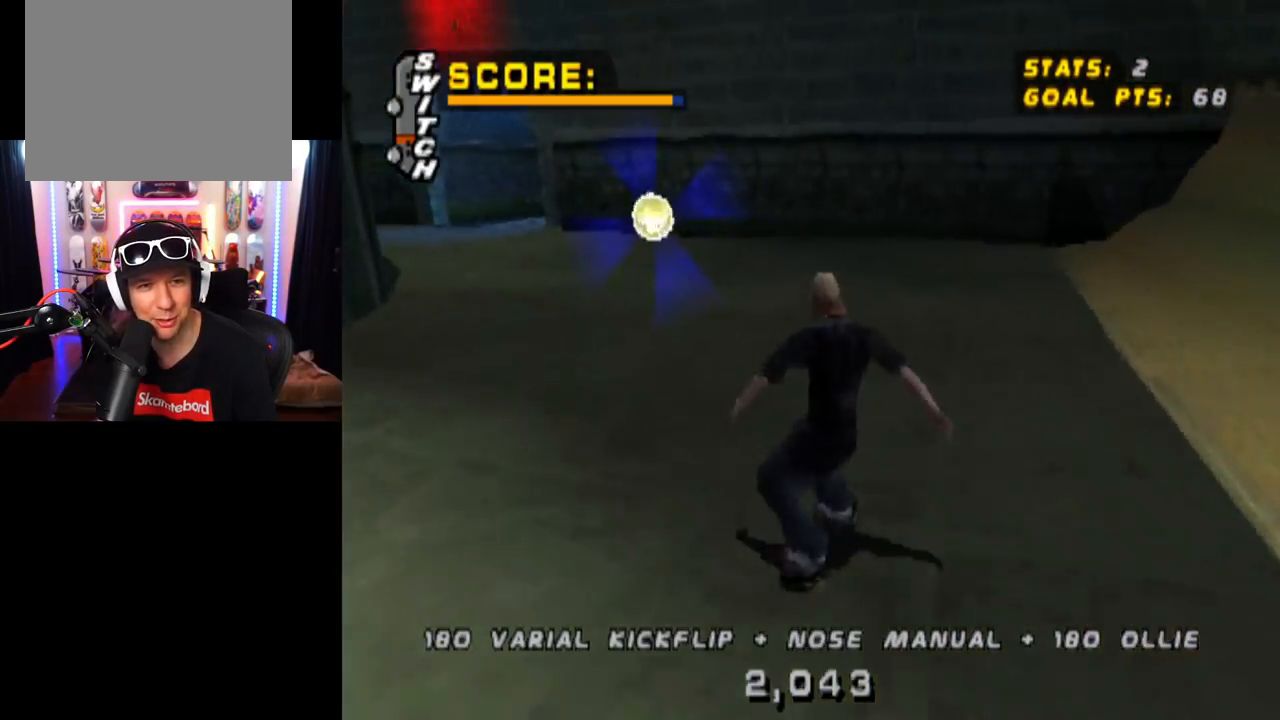
{"buttons": ["CROSS"], "left_stick": "center", "right_stick": "center", "events": [[117, "DPAD_DOWN", "up"], [300, "DPAD_DOWN", "down"], [451, "DPAD_DOWN", "up"], [467, "DPAD_DOWN", "down"], [484, "DPAD_DOWN", "up"]]}